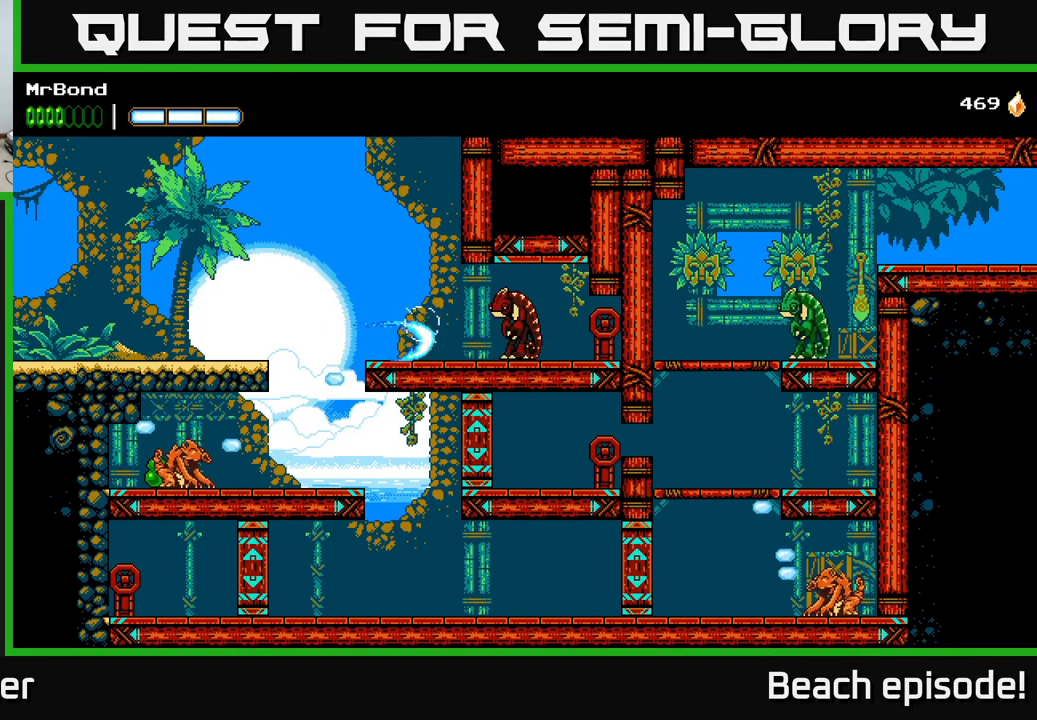
Gameplay with a controller (Xbox layout); each line is a JSON object with the inputs held at the frame after it. "events" lists button and stick changes between this image and that frame as [ms after this image, input, new state], when the widget could be followed in between. Not read: right_stick.
{"buttons": ["DPAD_LEFT"], "left_stick": "center", "events": [[150, "X", "down"], [284, "X", "up"]]}
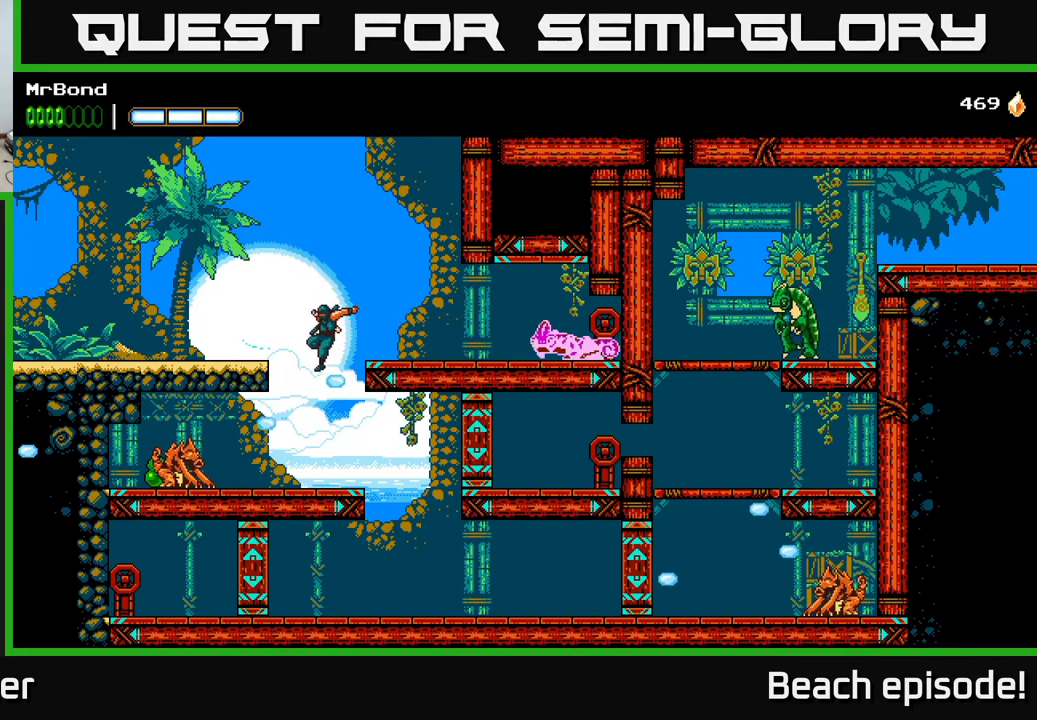
{"buttons": ["DPAD_LEFT"], "left_stick": "center", "events": [[284, "X", "down"], [417, "X", "up"]]}
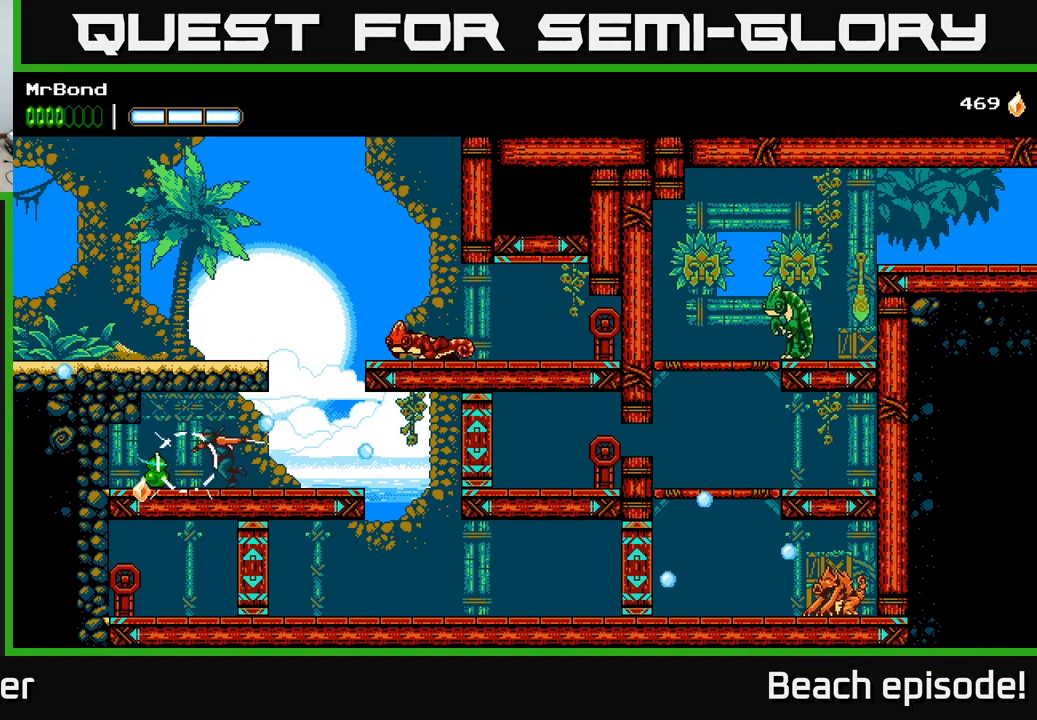
{"buttons": ["DPAD_RIGHT"], "left_stick": "center", "events": [[34, "X", "down"], [134, "X", "up"], [384, "DPAD_LEFT", "up"], [417, "DPAD_RIGHT", "down"]]}
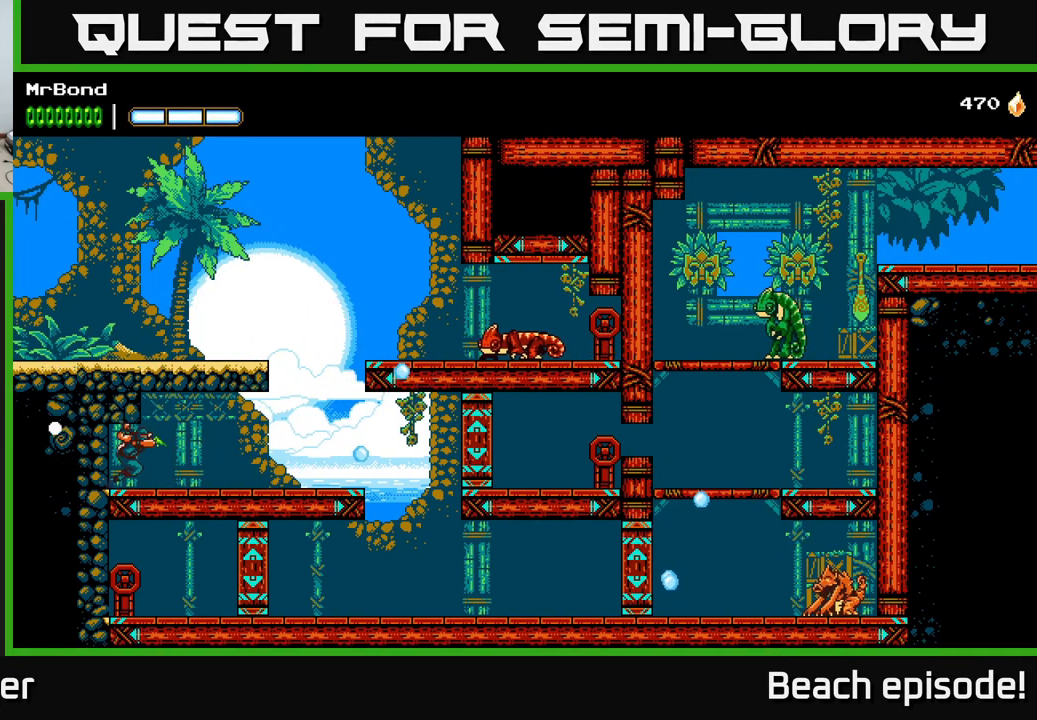
{"buttons": ["X", "DPAD_RIGHT"], "left_stick": "center", "events": [[334, "A", "down"], [384, "X", "down"], [450, "A", "up"]]}
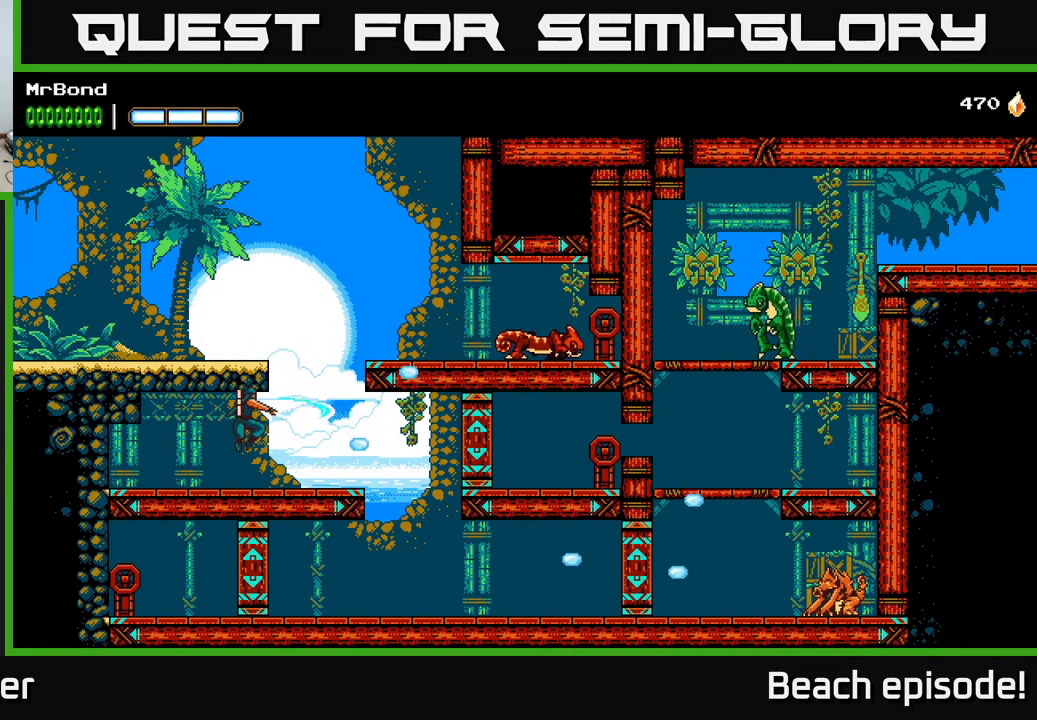
{"buttons": ["X", "DPAD_RIGHT"], "left_stick": "center", "events": [[34, "X", "up"], [200, "X", "down"], [317, "X", "up"], [451, "X", "down"]]}
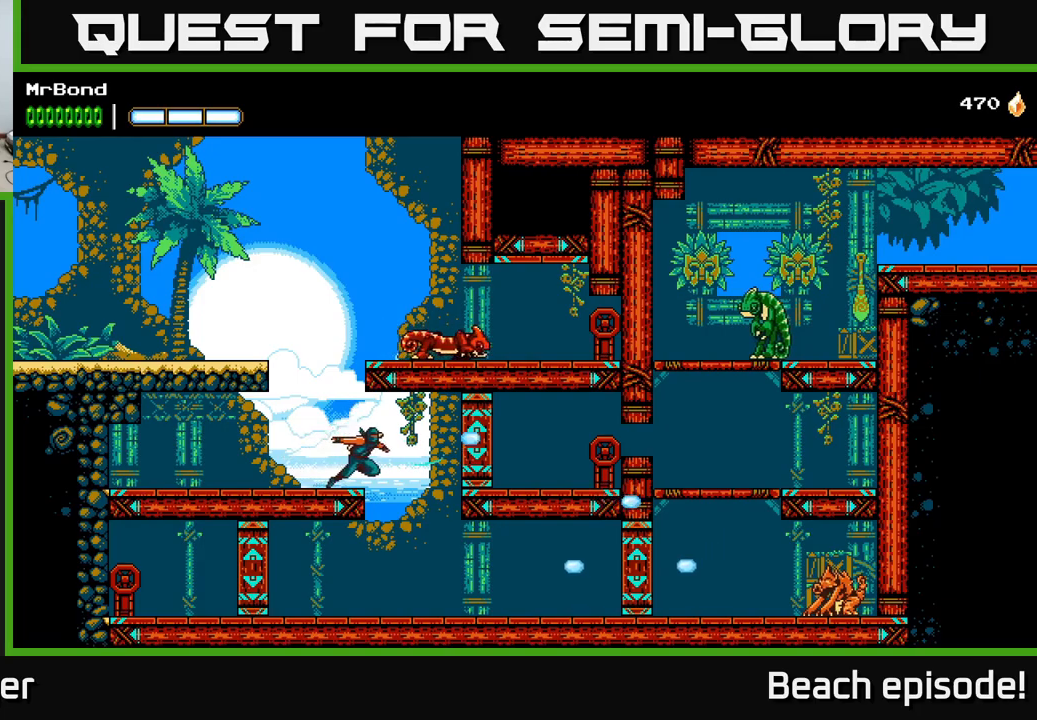
{"buttons": ["DPAD_LEFT"], "left_stick": "center", "events": [[83, "X", "up"], [267, "DPAD_RIGHT", "up"], [300, "DPAD_LEFT", "down"]]}
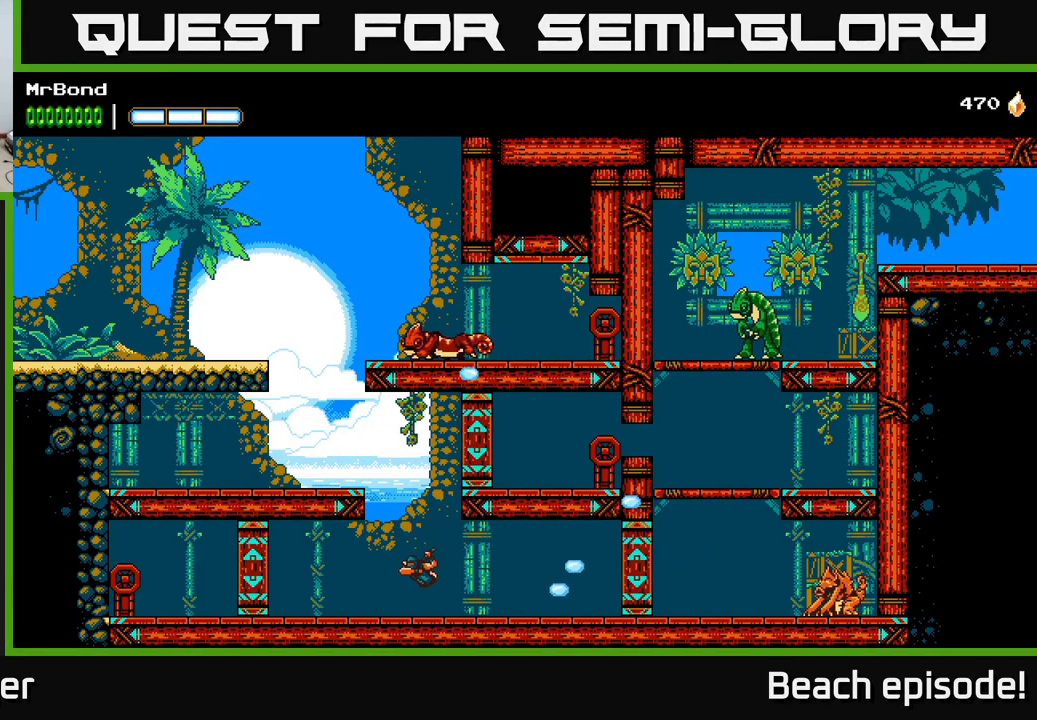
{"buttons": ["A"], "left_stick": "center", "events": [[167, "Y", "down"], [267, "Y", "up"], [283, "DPAD_LEFT", "up"], [300, "DPAD_RIGHT", "down"], [417, "A", "down"], [450, "DPAD_RIGHT", "up"]]}
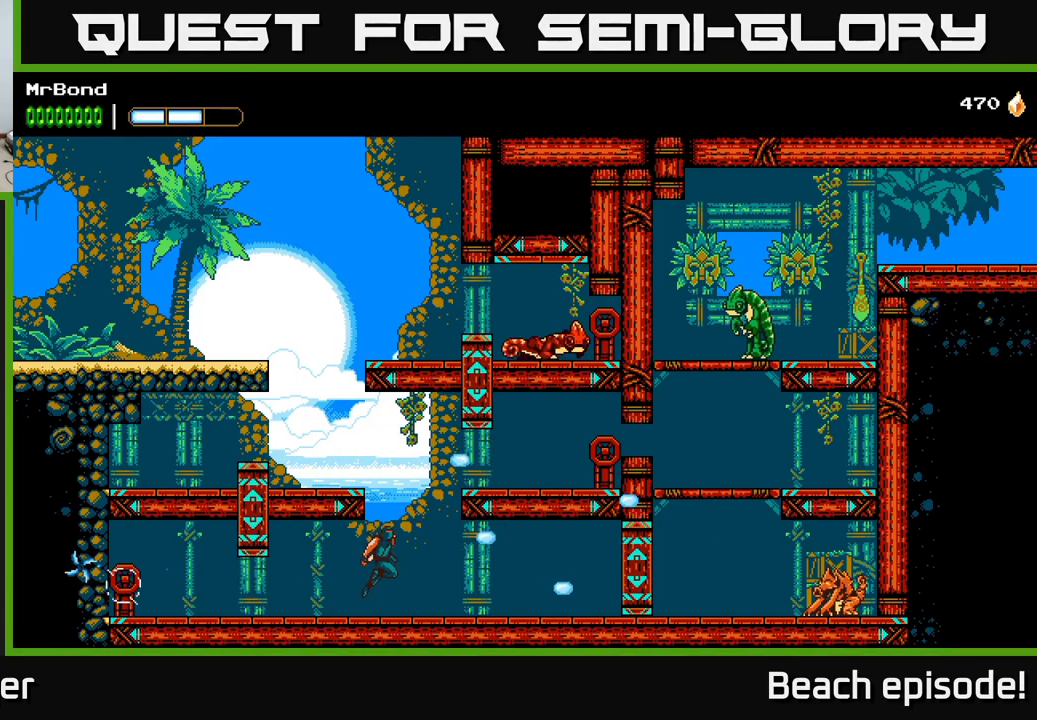
{"buttons": ["DPAD_LEFT"], "left_stick": "center", "events": [[333, "DPAD_LEFT", "down"], [417, "A", "up"]]}
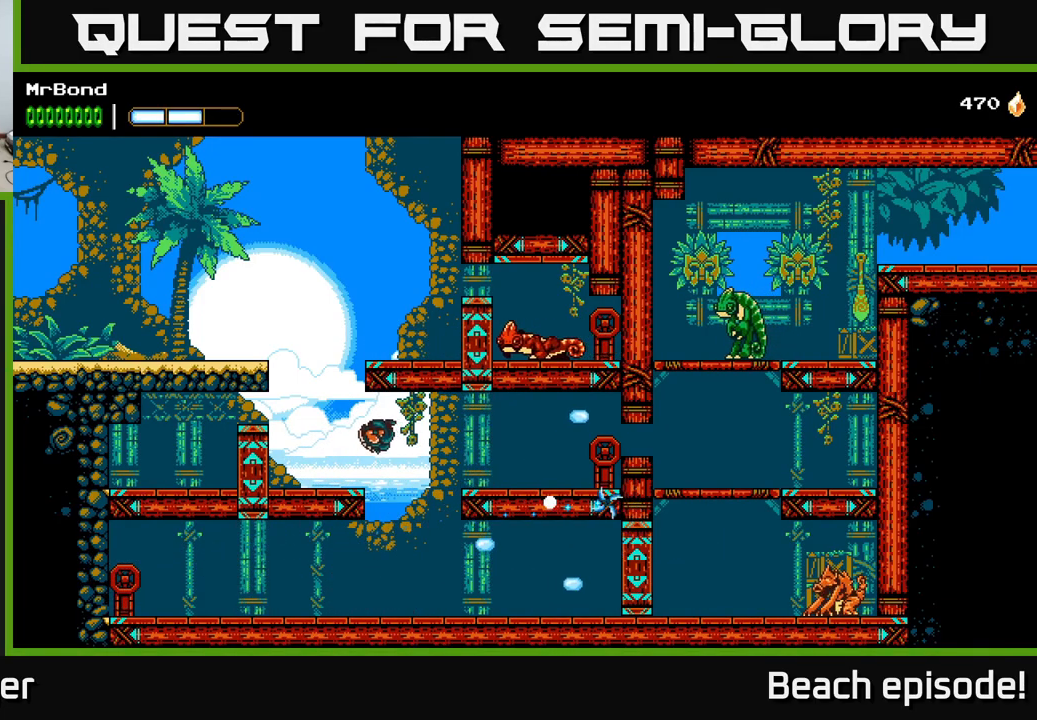
{"buttons": ["DPAD_RIGHT"], "left_stick": "center", "events": [[50, "DPAD_LEFT", "up"], [83, "DPAD_RIGHT", "down"], [200, "DPAD_RIGHT", "up"], [283, "DPAD_RIGHT", "down"]]}
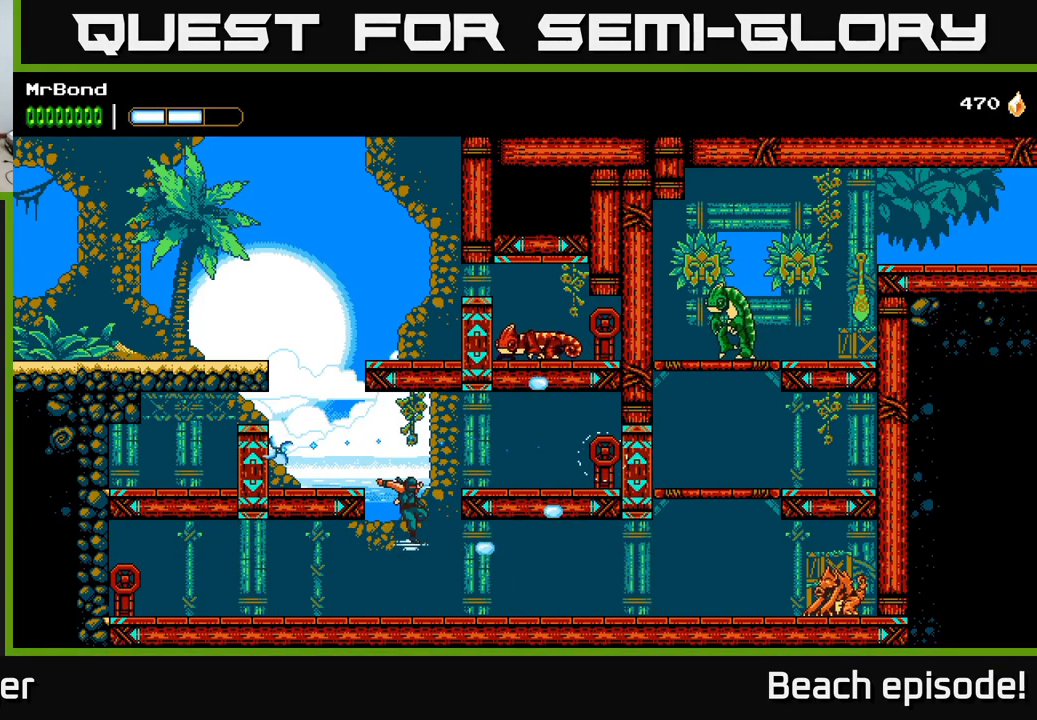
{"buttons": ["DPAD_RIGHT"], "left_stick": "center", "events": []}
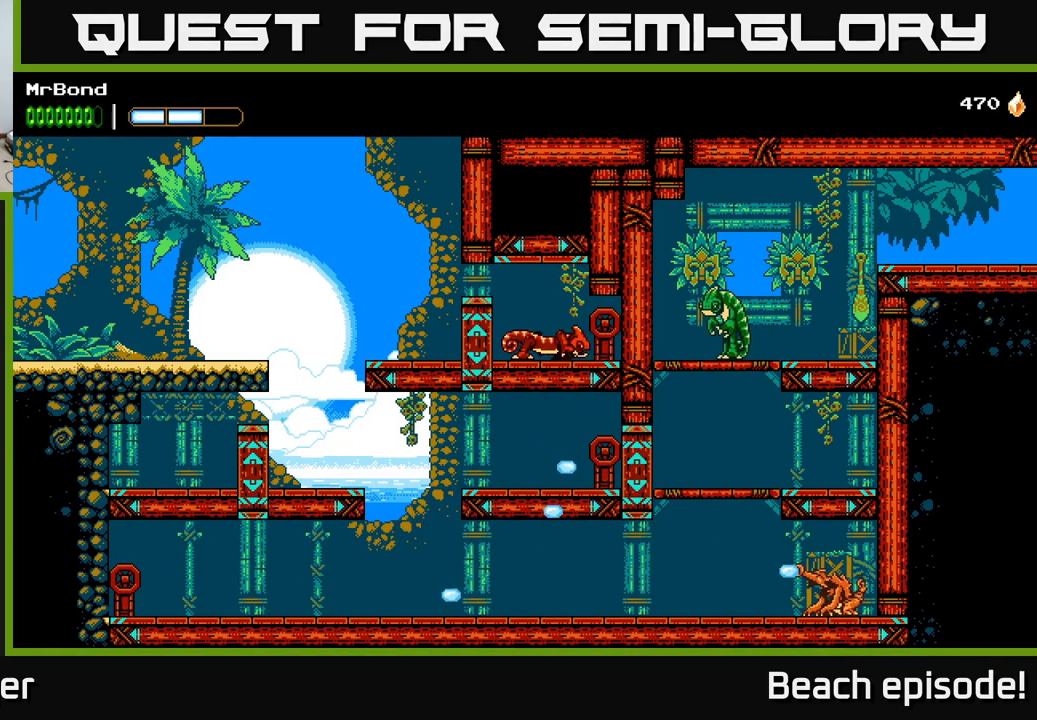
{"buttons": ["DPAD_RIGHT"], "left_stick": "center", "events": []}
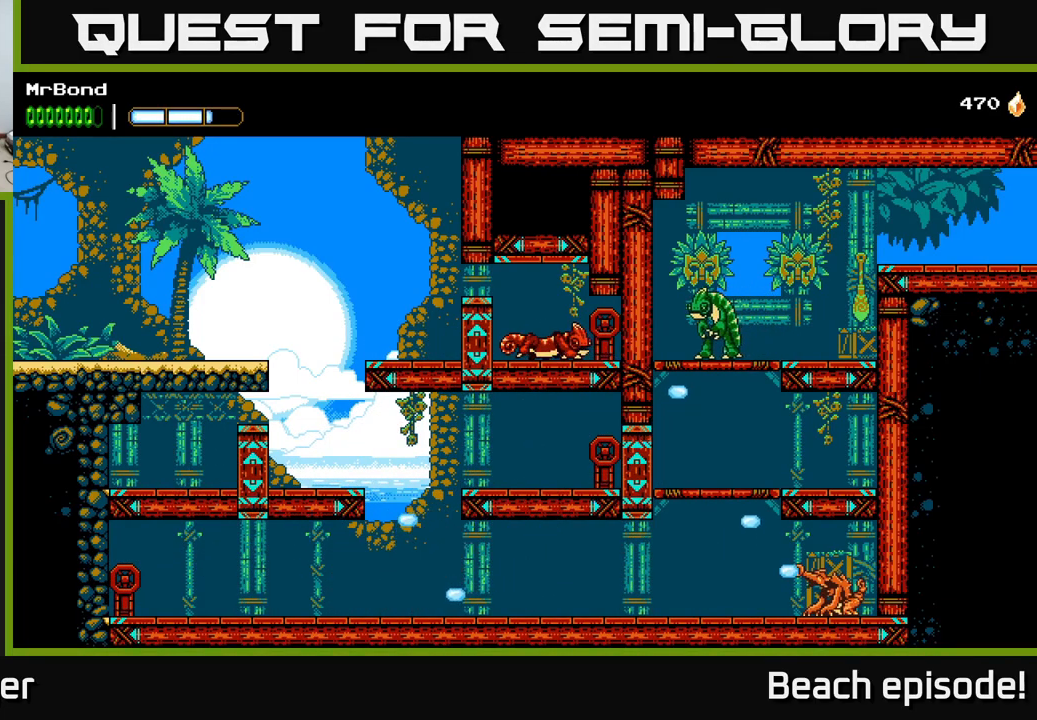
{"buttons": ["DPAD_RIGHT"], "left_stick": "center", "events": []}
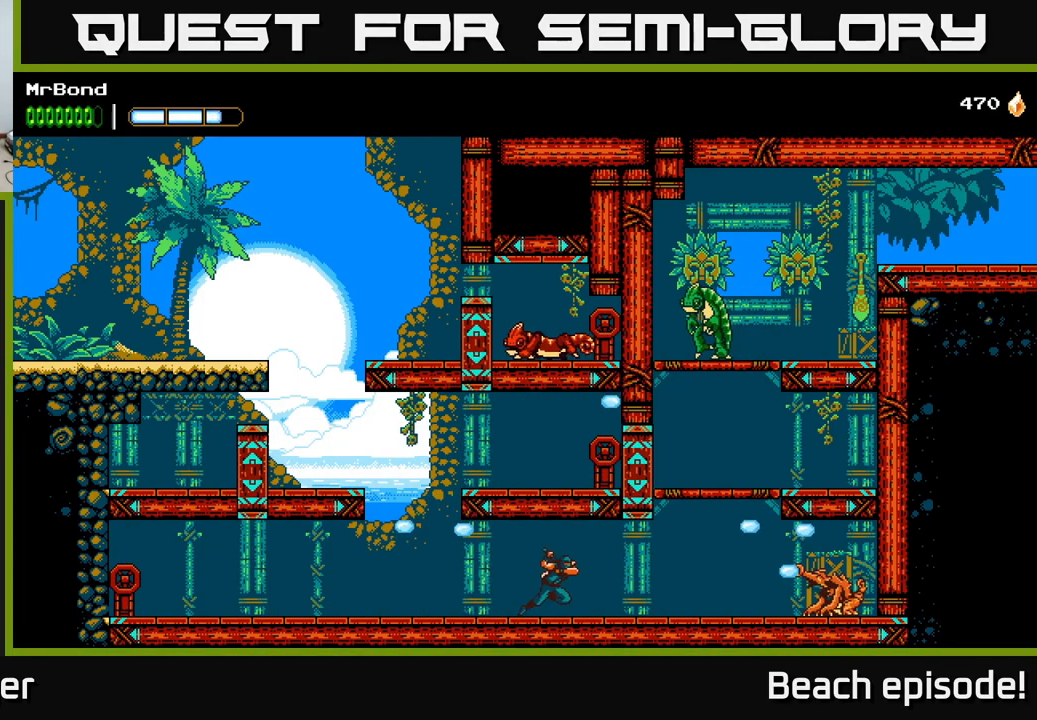
{"buttons": ["DPAD_RIGHT"], "left_stick": "center", "events": []}
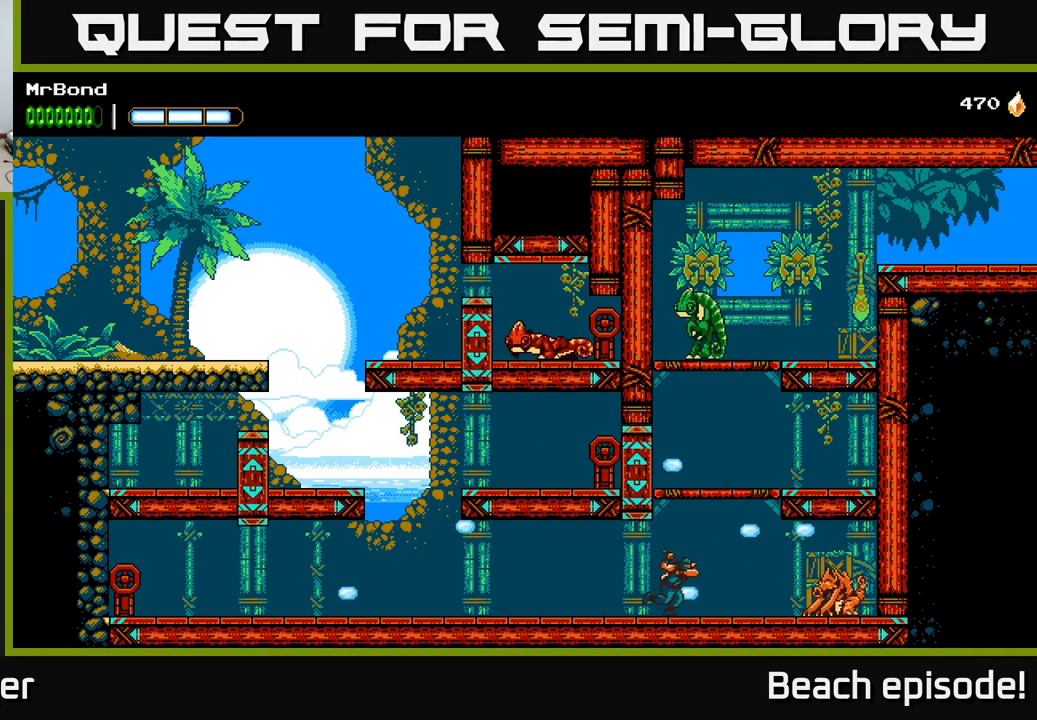
{"buttons": ["DPAD_RIGHT"], "left_stick": "center", "events": [[300, "X", "down"], [383, "X", "up"]]}
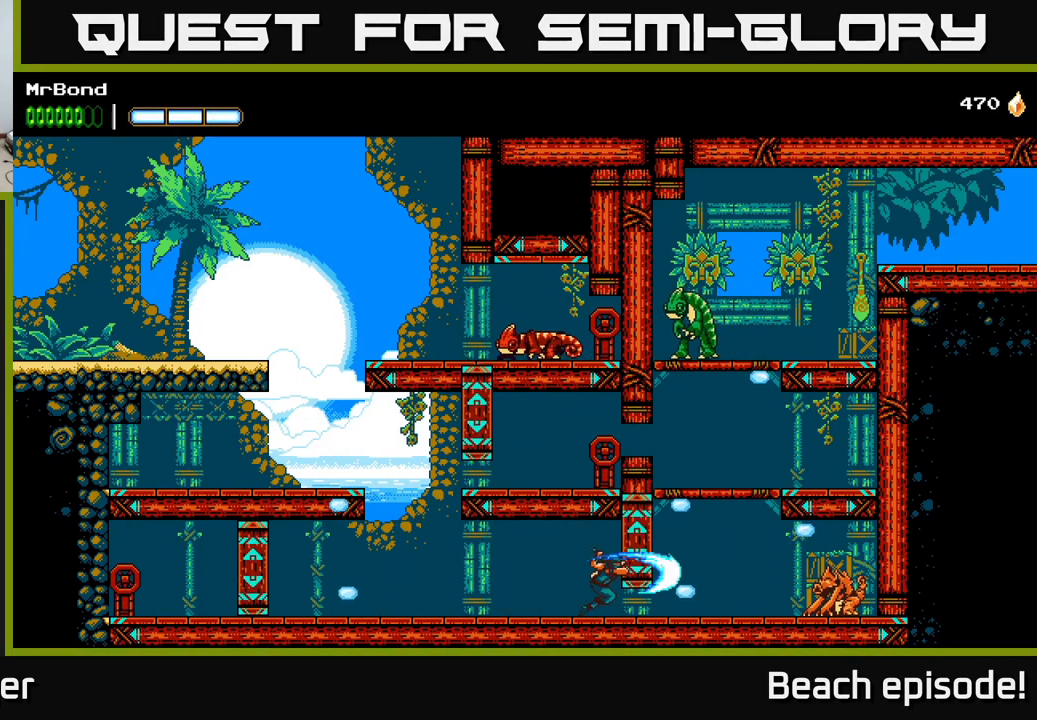
{"buttons": ["DPAD_LEFT"], "left_stick": "center", "events": [[333, "DPAD_RIGHT", "up"], [449, "DPAD_LEFT", "down"]]}
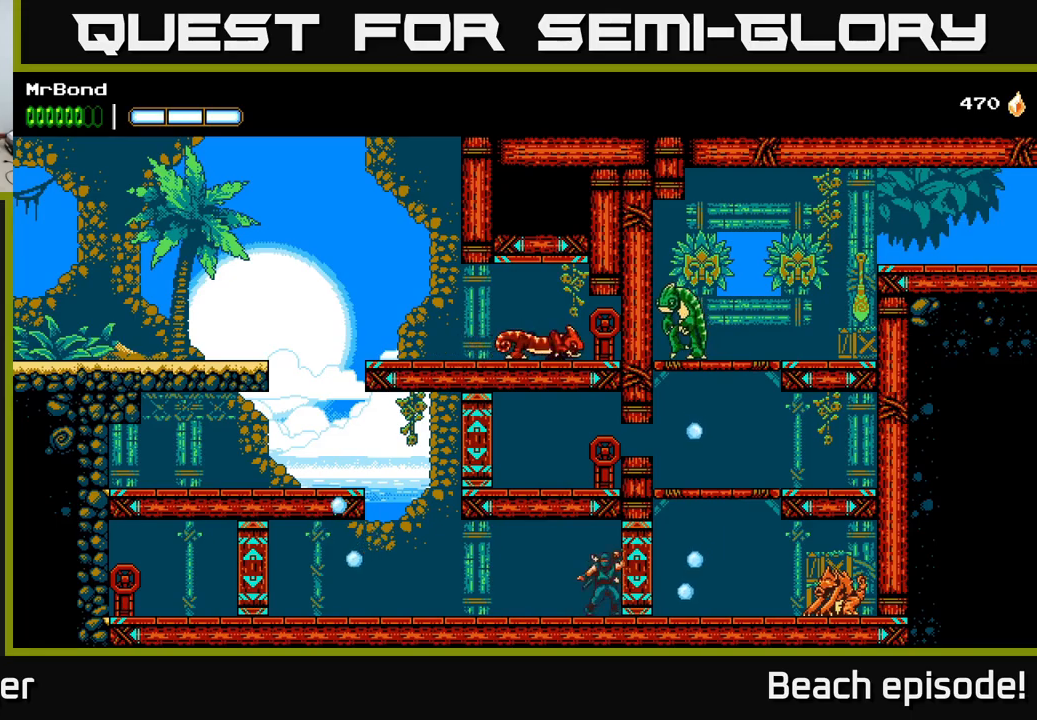
{"buttons": ["DPAD_RIGHT"], "left_stick": "center", "events": [[250, "DPAD_LEFT", "up"], [267, "DPAD_RIGHT", "down"], [333, "X", "down"], [433, "X", "up"]]}
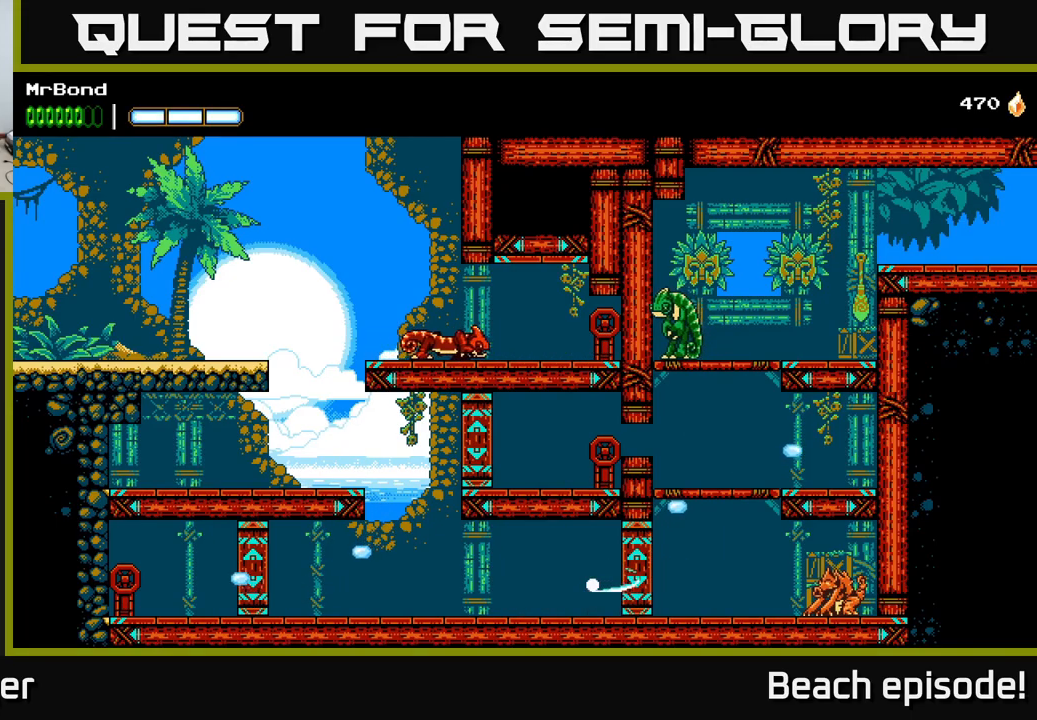
{"buttons": ["DPAD_LEFT"], "left_stick": "center", "events": [[33, "DPAD_RIGHT", "up"], [33, "X", "down"], [117, "X", "up"], [250, "X", "down"], [267, "DPAD_LEFT", "down"], [283, "X", "up"]]}
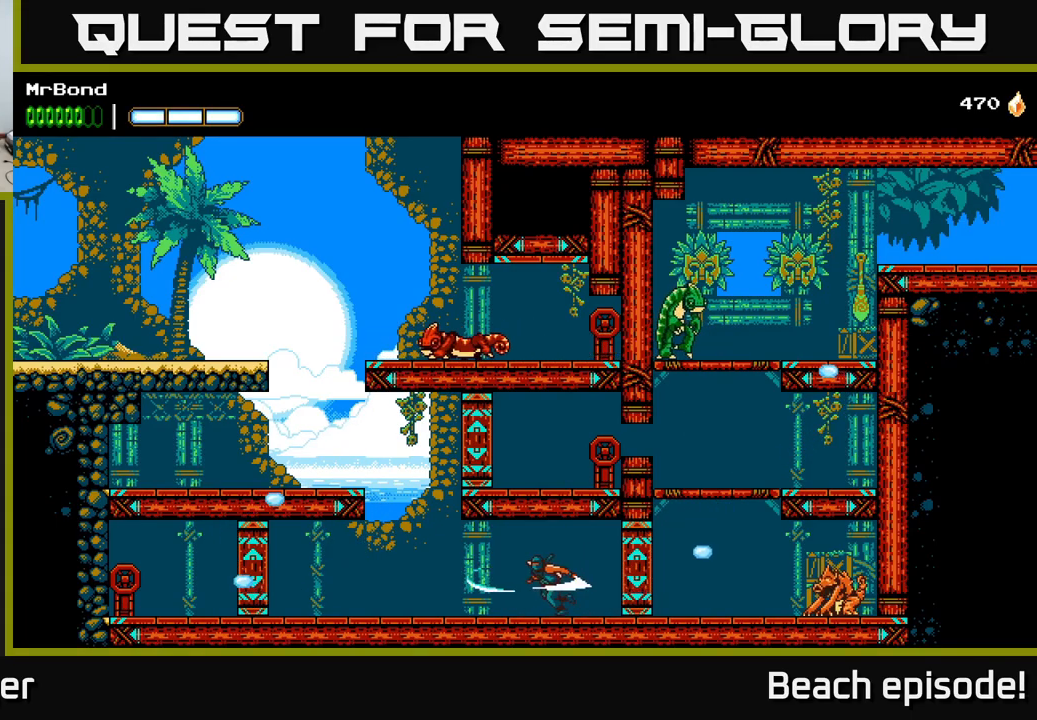
{"buttons": ["A", "DPAD_LEFT"], "left_stick": "center", "events": [[417, "A", "down"]]}
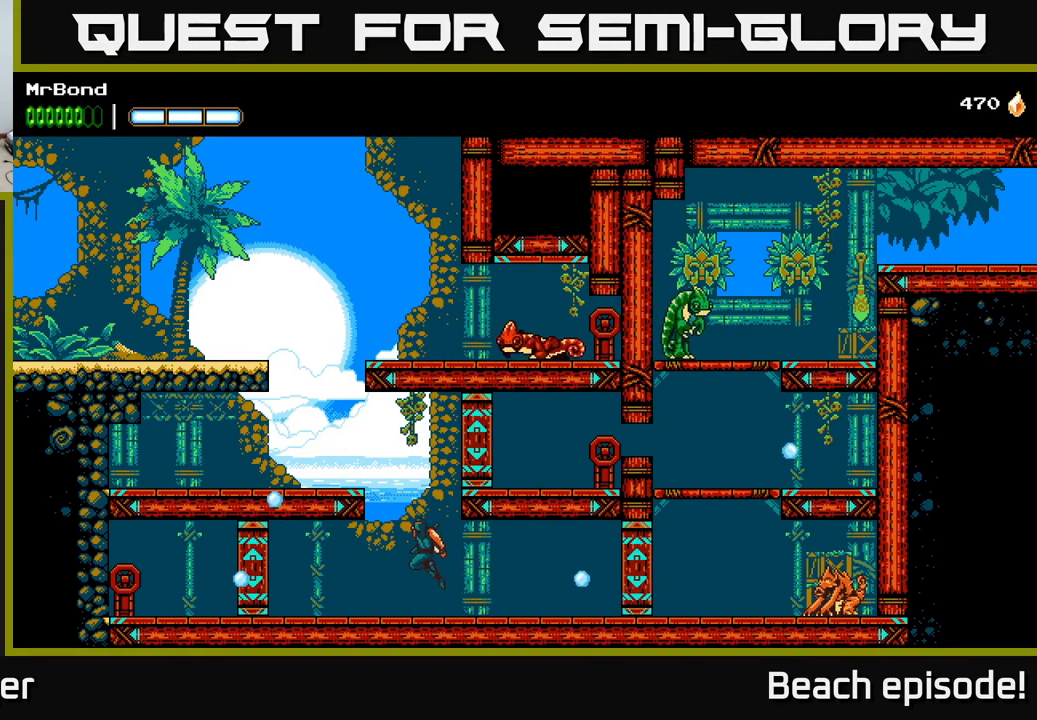
{"buttons": [], "left_stick": "center", "events": [[50, "DPAD_LEFT", "up"], [100, "DPAD_RIGHT", "down"], [117, "A", "up"], [200, "Y", "down"], [300, "Y", "up"], [317, "DPAD_RIGHT", "up"]]}
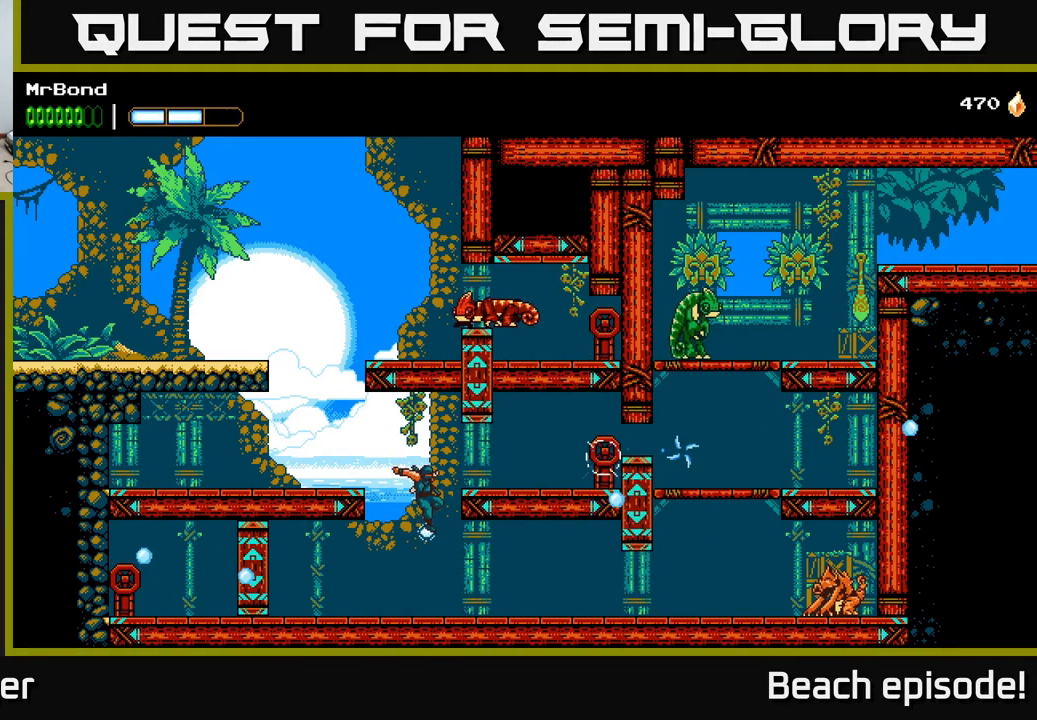
{"buttons": ["DPAD_RIGHT"], "left_stick": "center", "events": [[33, "DPAD_RIGHT", "down"]]}
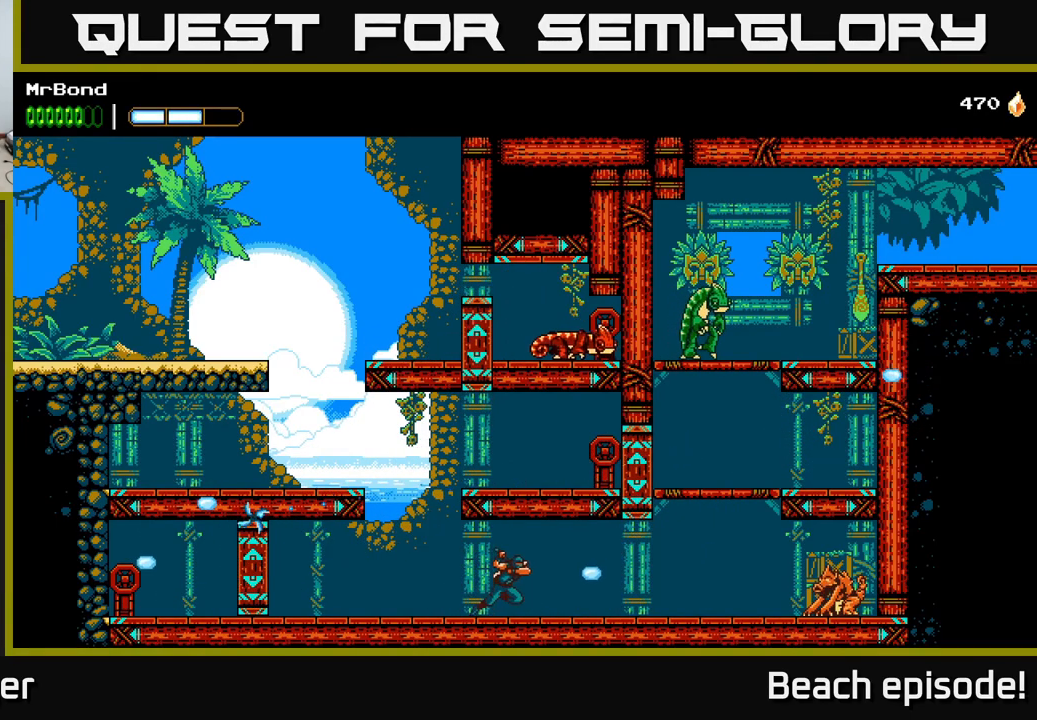
{"buttons": ["DPAD_RIGHT"], "left_stick": "center", "events": [[117, "X", "down"], [217, "X", "up"]]}
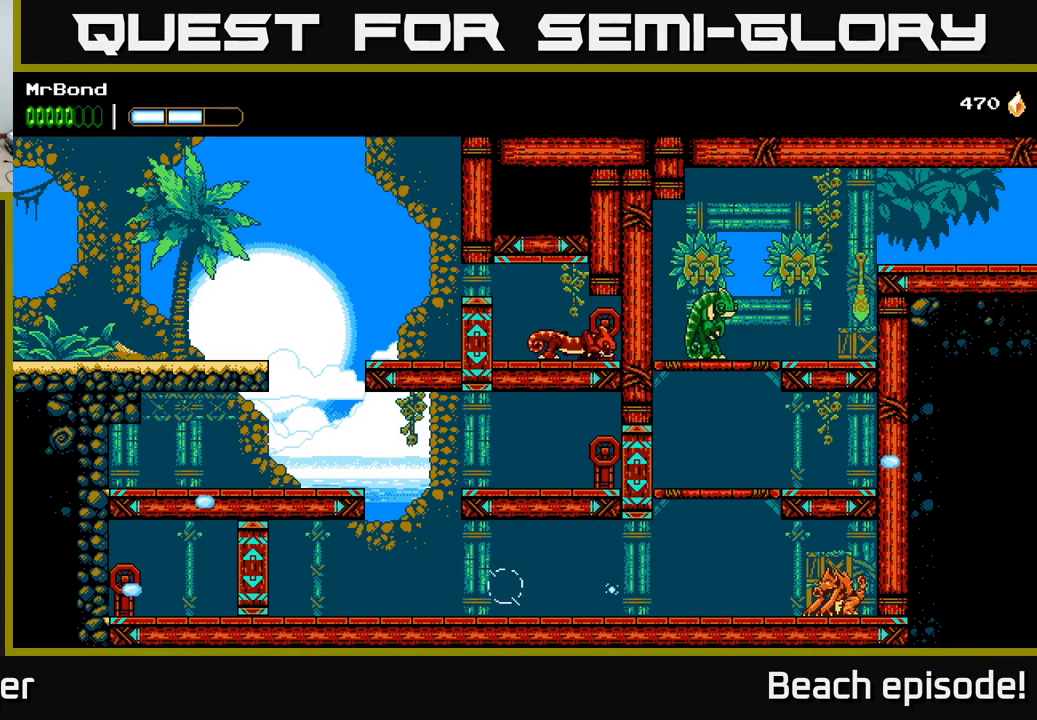
{"buttons": ["X", "DPAD_RIGHT"], "left_stick": "center", "events": [[500, "X", "down"]]}
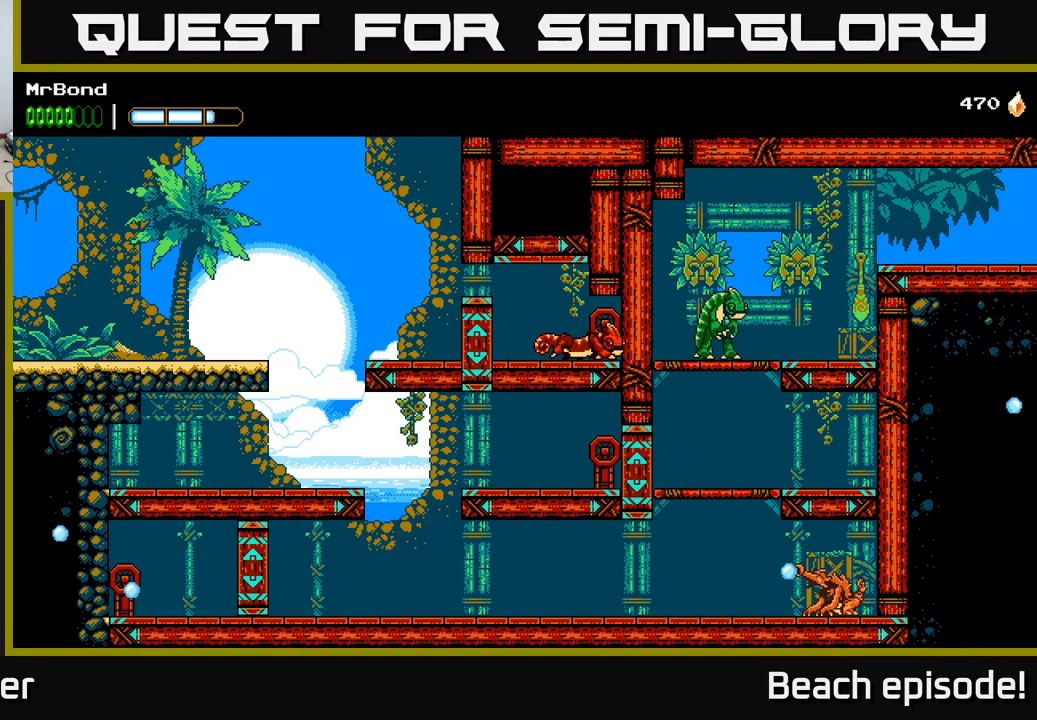
{"buttons": ["A", "DPAD_LEFT"], "left_stick": "center", "events": [[133, "X", "up"], [183, "DPAD_RIGHT", "up"], [233, "X", "down"], [350, "A", "down"], [367, "DPAD_LEFT", "down"], [383, "X", "up"]]}
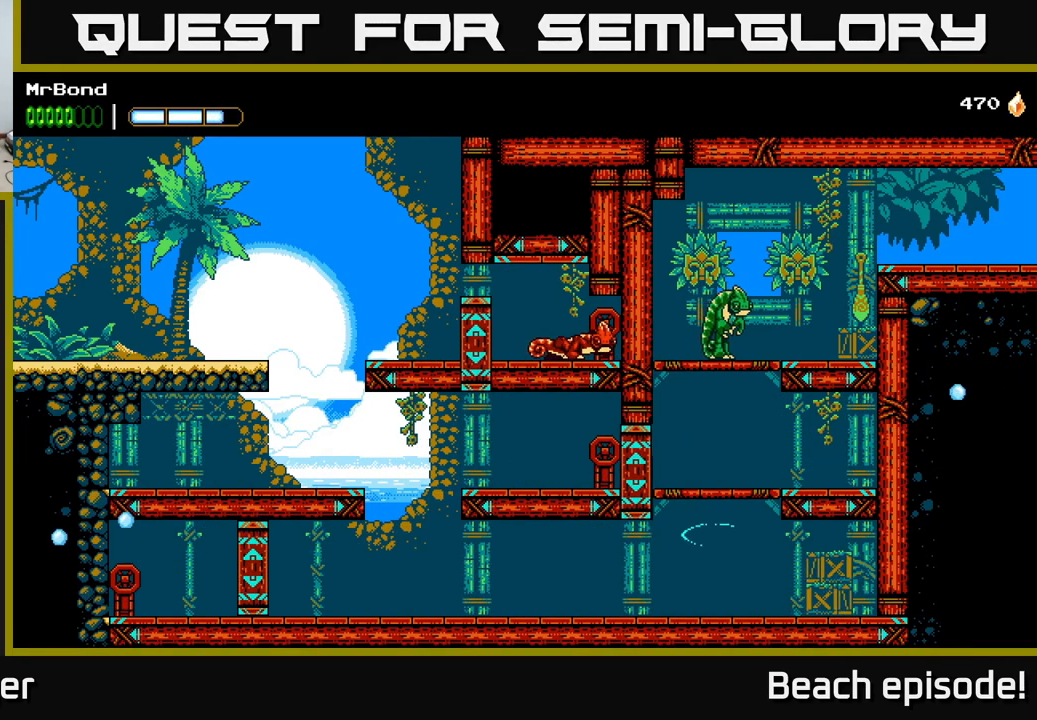
{"buttons": ["A"], "left_stick": "center", "events": [[100, "DPAD_LEFT", "up"], [250, "A", "up"], [317, "DPAD_LEFT", "down"], [400, "A", "down"], [433, "DPAD_LEFT", "up"]]}
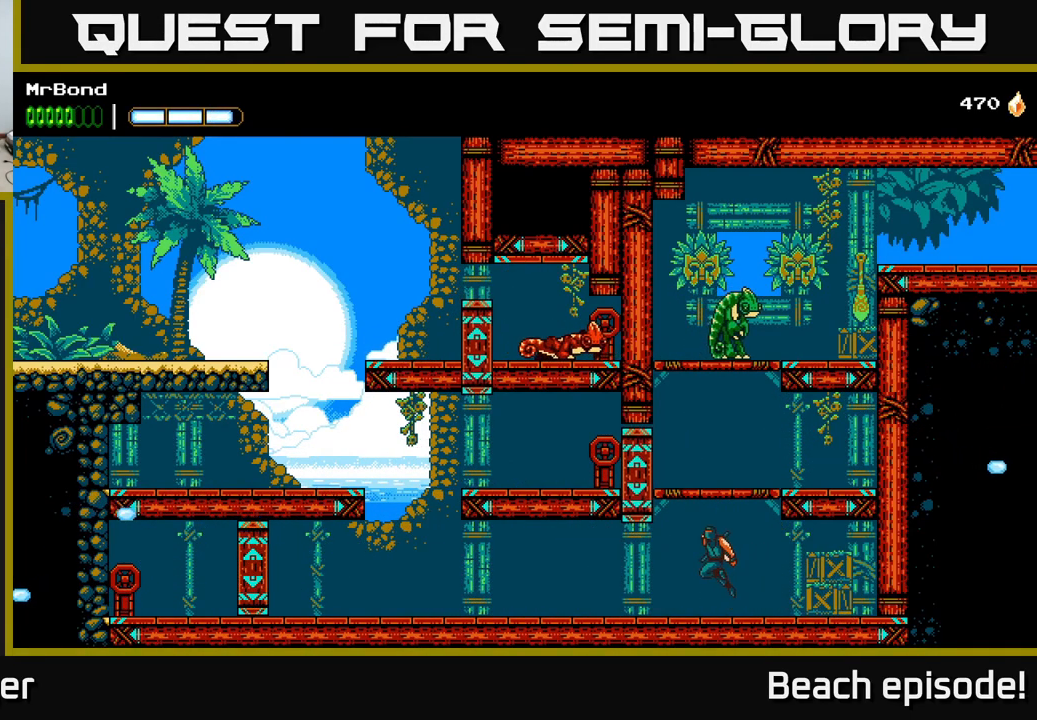
{"buttons": ["DPAD_RIGHT"], "left_stick": "center", "events": [[133, "DPAD_LEFT", "down"], [217, "A", "up"], [317, "DPAD_LEFT", "up"], [484, "DPAD_RIGHT", "down"]]}
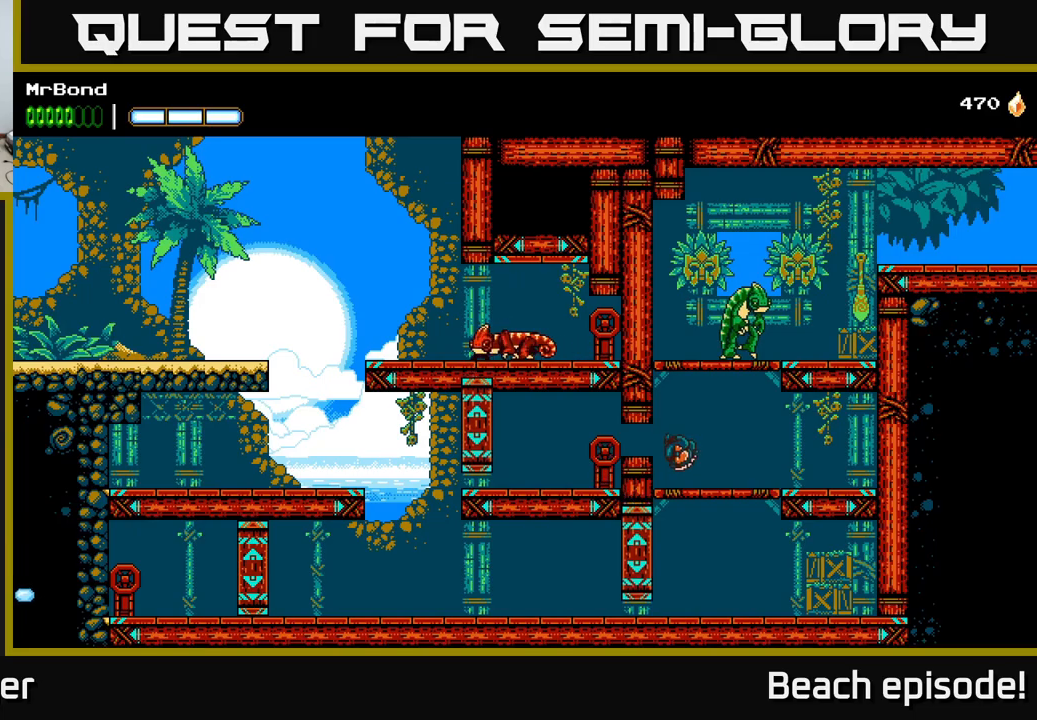
{"buttons": ["A", "X"], "left_stick": "center", "events": [[17, "DPAD_RIGHT", "up"], [84, "A", "down"], [284, "X", "down"], [417, "X", "up"], [500, "X", "down"]]}
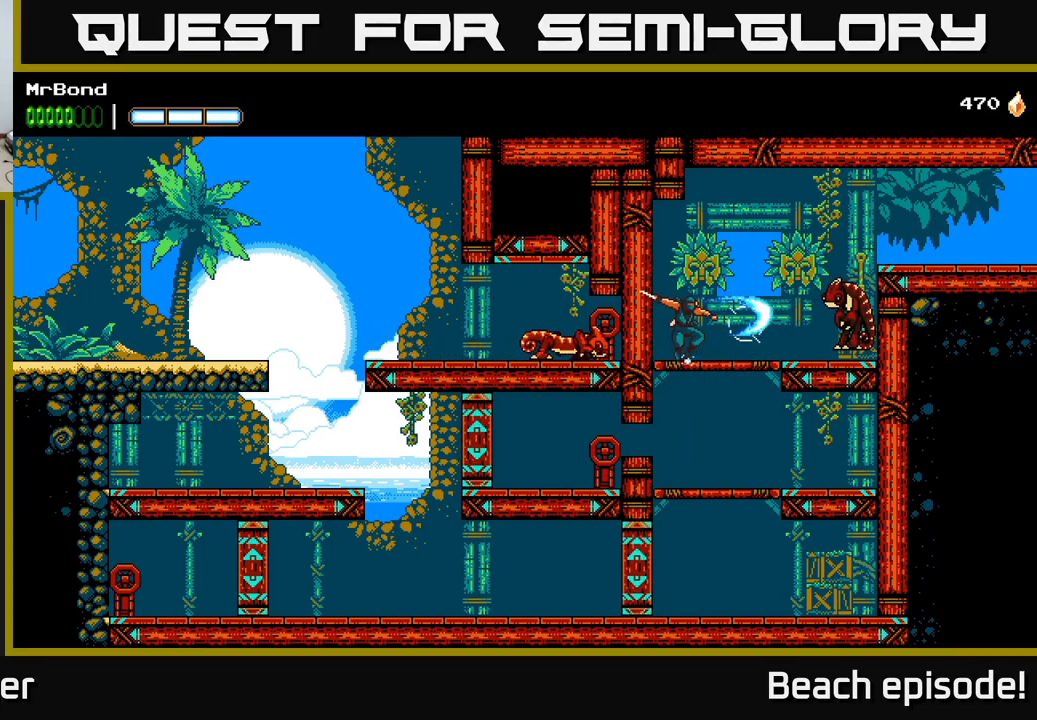
{"buttons": ["DPAD_RIGHT"], "left_stick": "center", "events": [[50, "A", "up"], [100, "DPAD_RIGHT", "down"], [150, "X", "up"], [350, "X", "down"], [467, "X", "up"]]}
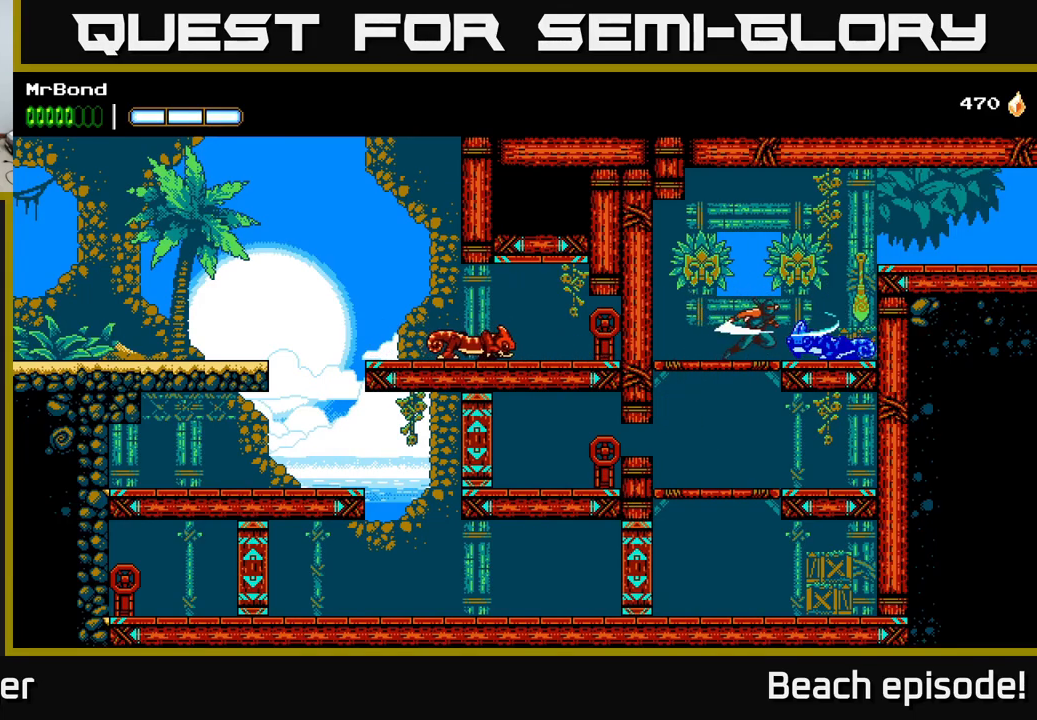
{"buttons": ["DPAD_DOWN"], "left_stick": "center", "events": [[84, "X", "down"], [167, "DPAD_RIGHT", "up"], [217, "X", "up"], [317, "X", "down"], [384, "DPAD_DOWN", "down"], [450, "X", "up"]]}
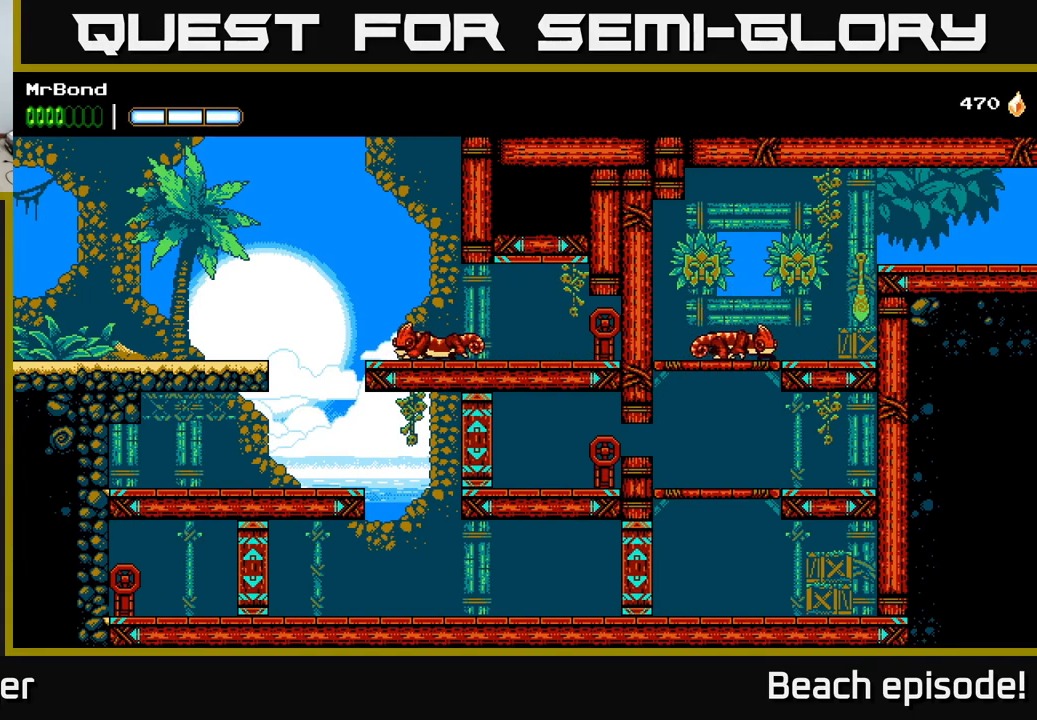
{"buttons": ["X", "DPAD_DOWN"], "left_stick": "center", "events": [[50, "DPAD_DOWN", "up"], [117, "DPAD_DOWN", "down"], [184, "X", "down"], [250, "DPAD_RIGHT", "down"], [284, "DPAD_DOWN", "up"], [300, "X", "up"], [400, "DPAD_DOWN", "down"], [434, "DPAD_RIGHT", "up"], [434, "X", "down"]]}
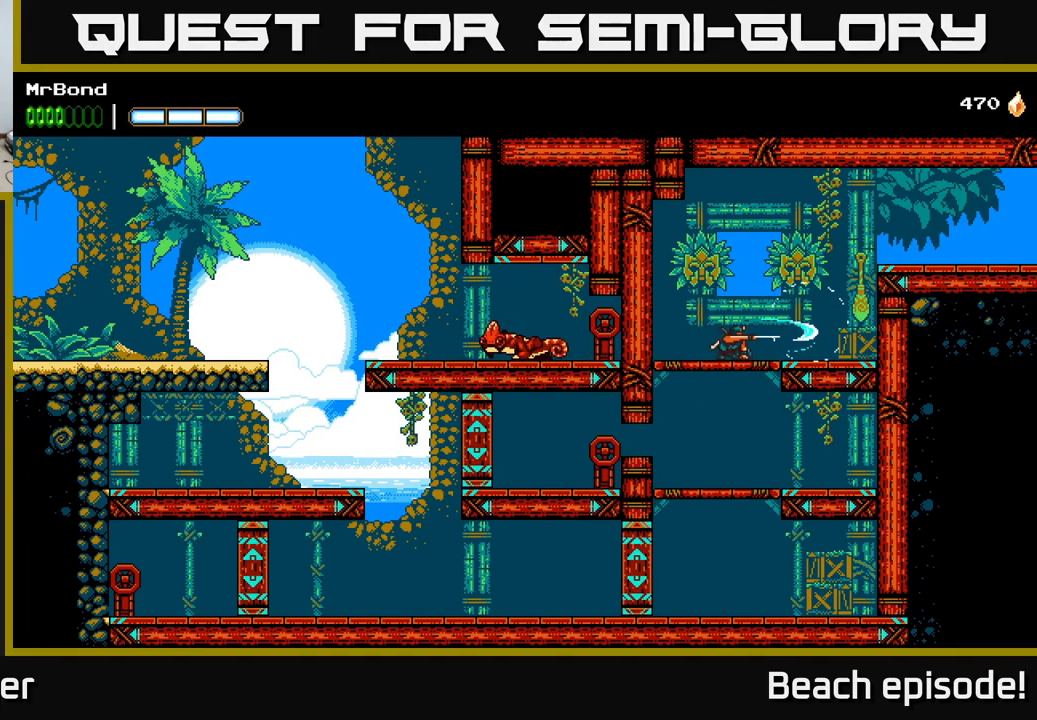
{"buttons": ["A", "DPAD_RIGHT"], "left_stick": "center", "events": [[17, "X", "up"], [50, "DPAD_DOWN", "up"], [84, "DPAD_RIGHT", "down"], [317, "A", "down"]]}